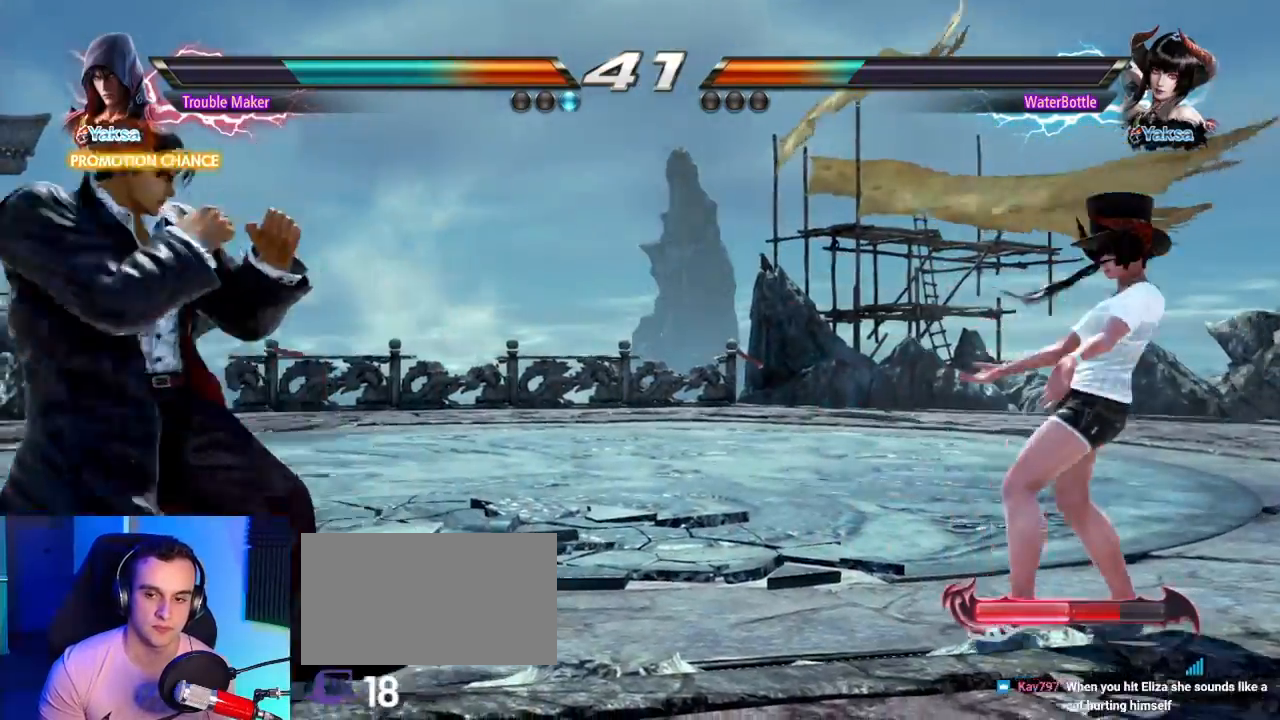
Gameplay with a controller (arcade stick); each line is a JSON object with the inputs held at the frame after it. "events" lists button and stick changes between this image and that frame as [ms after this image, input, new state], when the widget could be followed in between. Not read: L3 R3.
{"buttons": [], "left_stick": "down"}
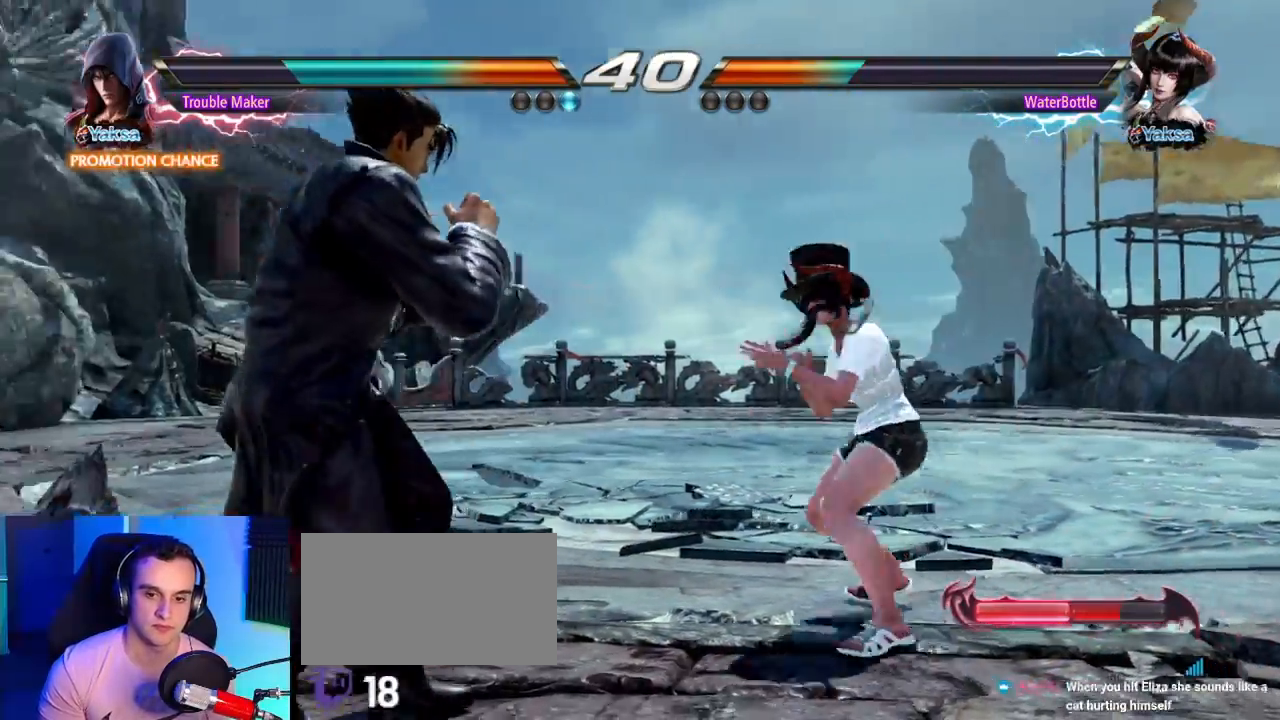
{"buttons": [], "left_stick": "left"}
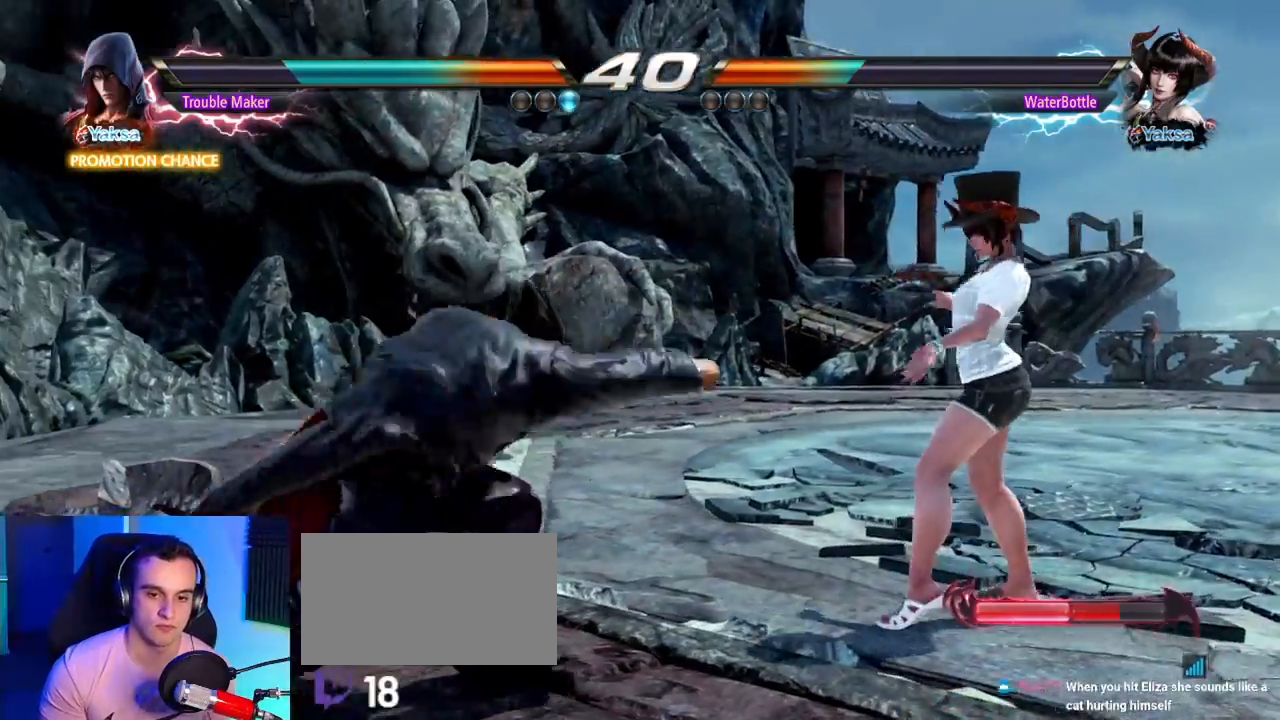
{"buttons": [], "left_stick": "center", "events": [[450, "left_stick", "center"]]}
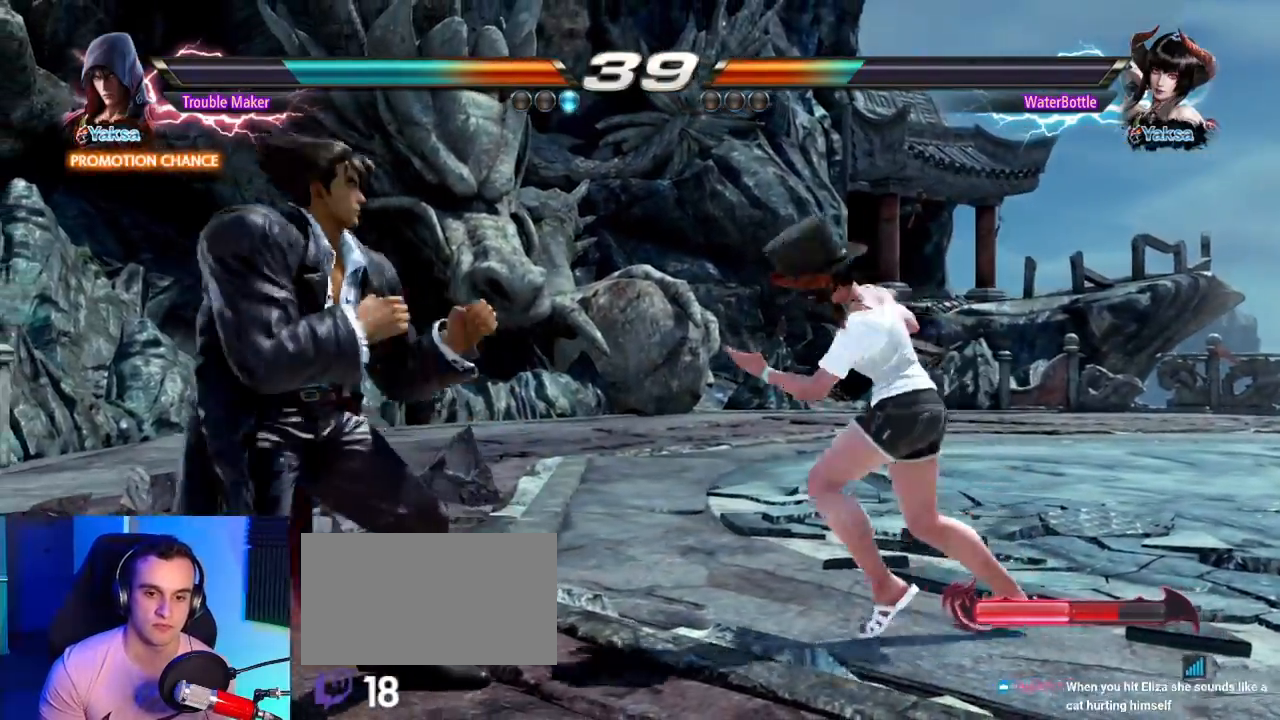
{"buttons": [], "left_stick": "right", "events": [[133, "left_stick", "left"], [433, "left_stick", "center"], [483, "left_stick", "right"]]}
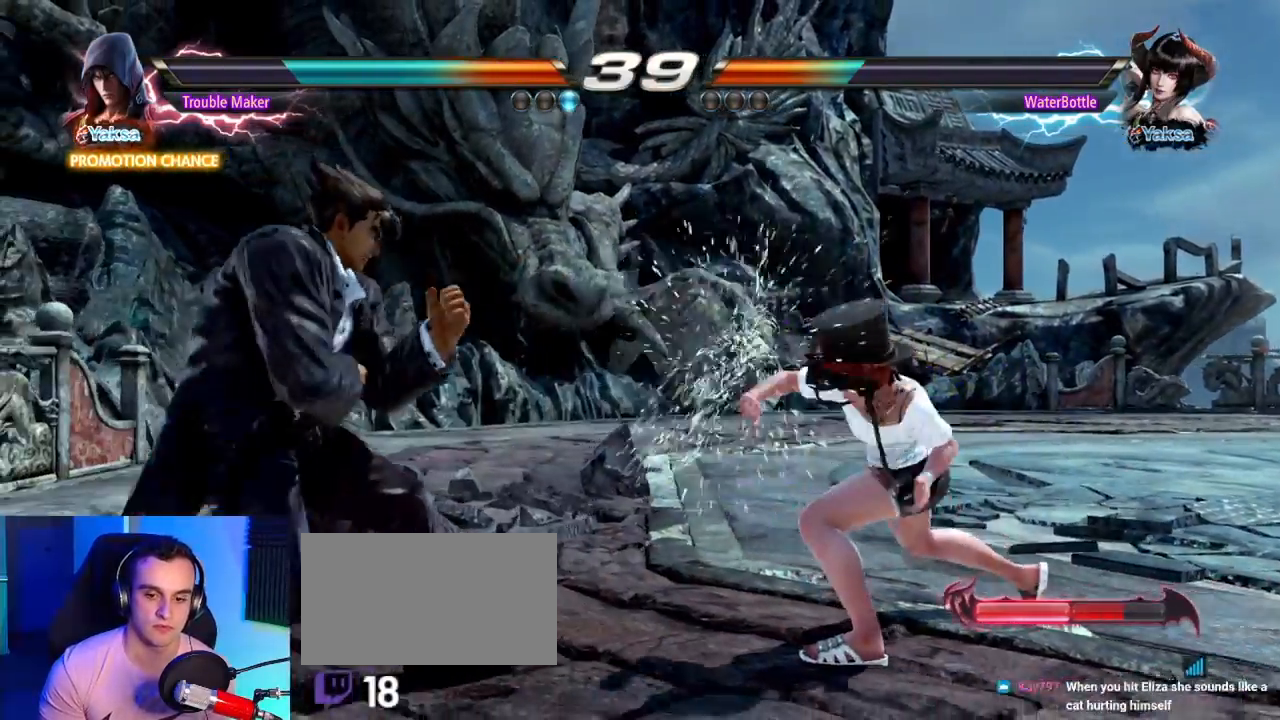
{"buttons": [], "left_stick": "center", "events": [[33, "left_stick", "center"], [100, "left_stick", "right"], [233, "left_stick", "left"], [350, "left_stick", "center"]]}
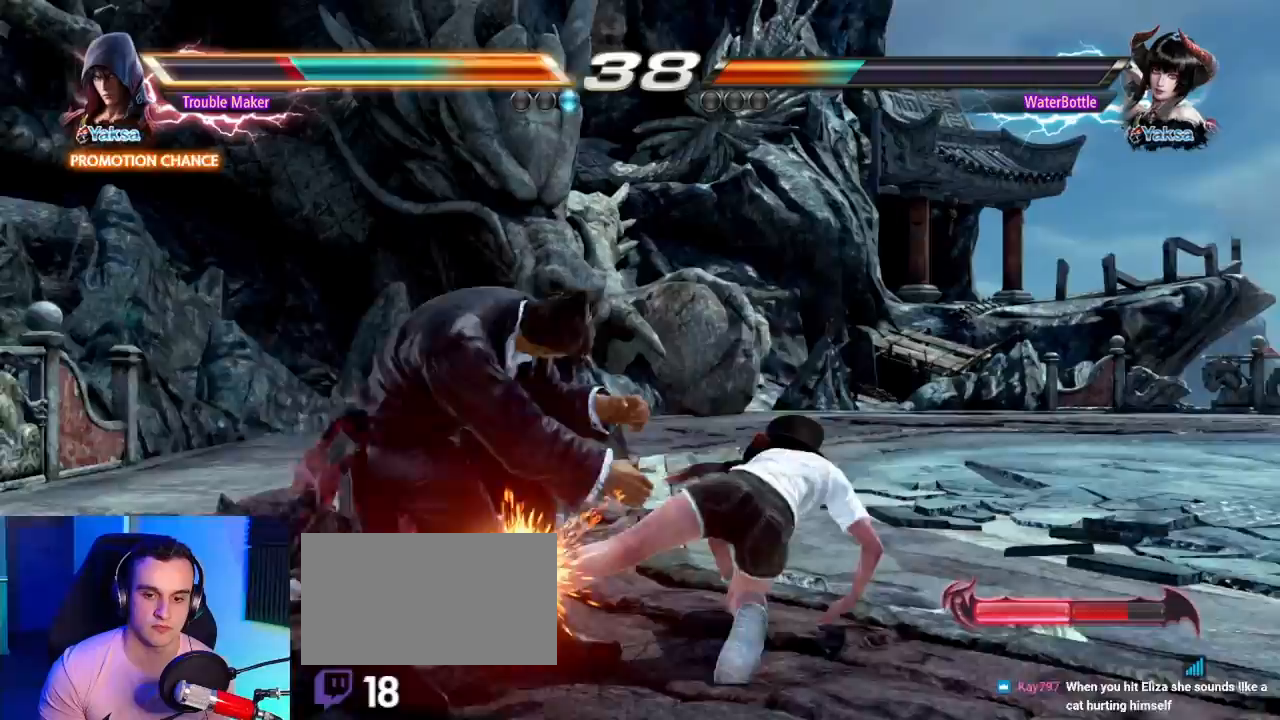
{"buttons": [], "left_stick": "left", "events": [[183, "left_stick", "left"]]}
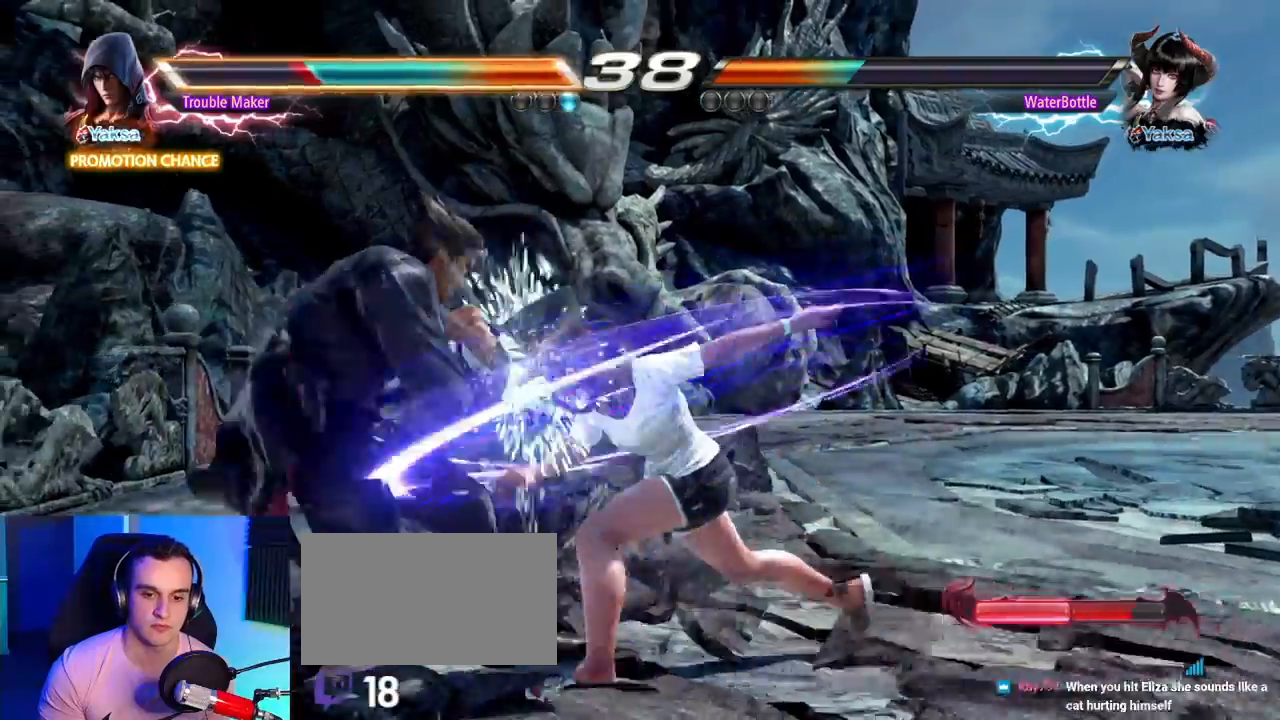
{"buttons": ["CIRCLE"], "left_stick": "center", "events": [[50, "left_stick", "center"], [183, "TRIANGLE", "down"], [267, "TRIANGLE", "up"], [283, "CIRCLE", "down"], [367, "CIRCLE", "up"], [450, "CIRCLE", "down"]]}
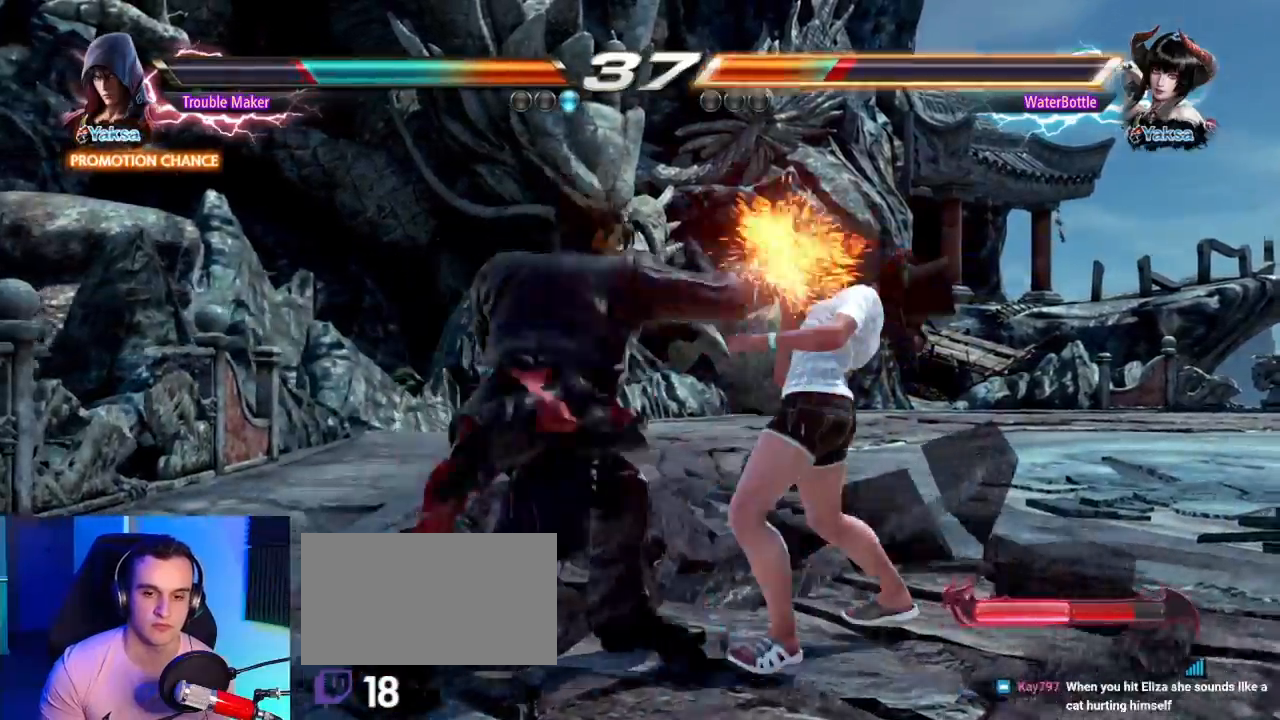
{"buttons": [], "left_stick": "center", "events": [[17, "CIRCLE", "up"], [117, "CIRCLE", "down"], [450, "CIRCLE", "up"]]}
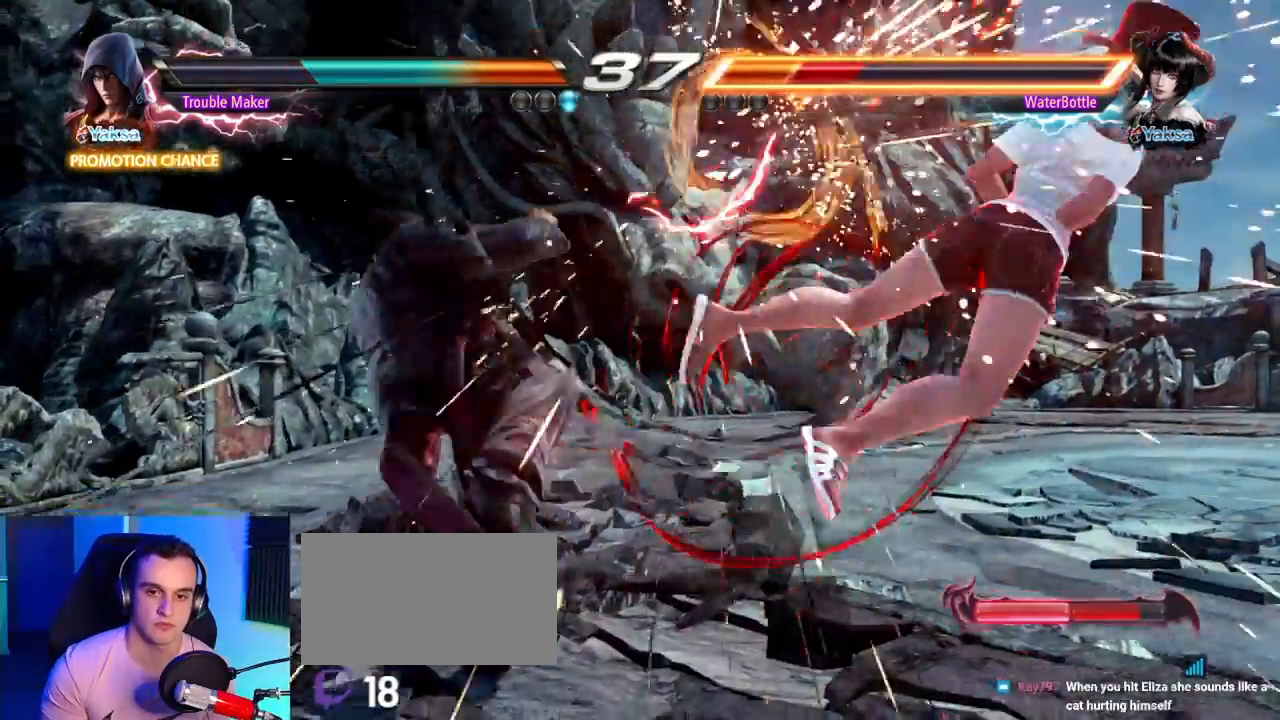
{"buttons": [], "left_stick": "center", "events": [[333, "left_stick", "right"], [383, "left_stick", "center"], [433, "left_stick", "down"], [500, "left_stick", "center"]]}
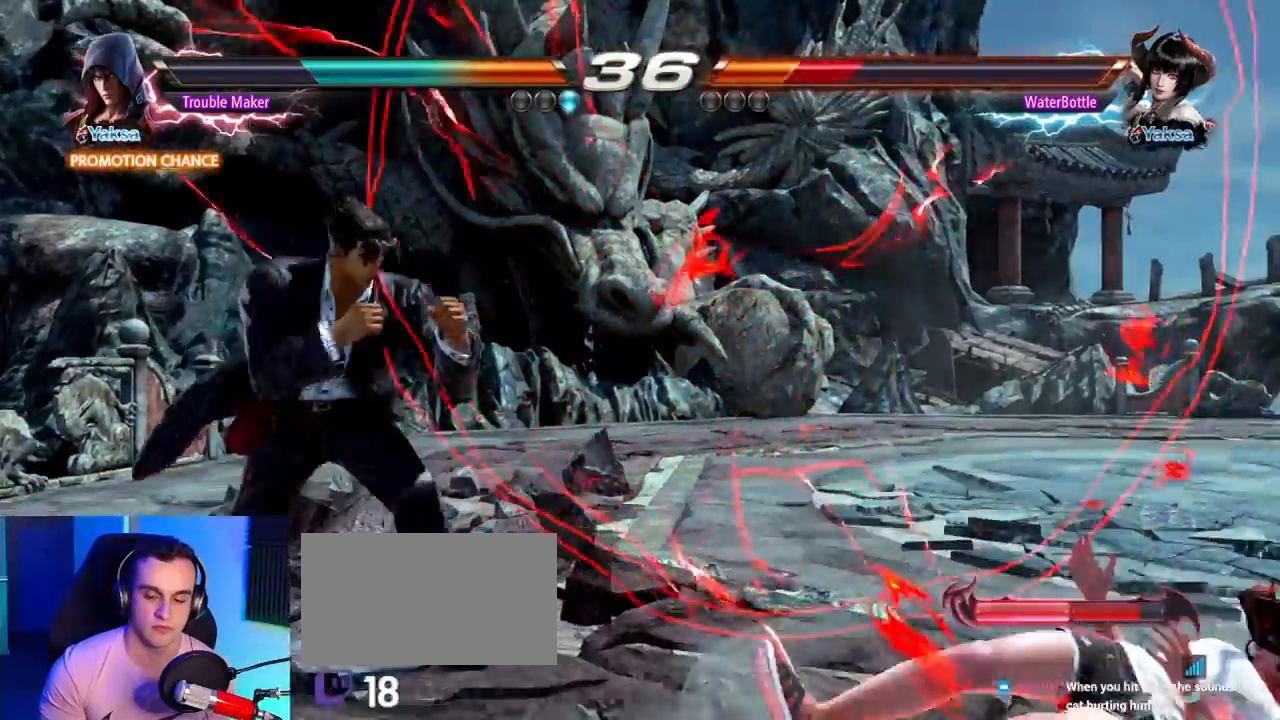
{"buttons": [], "left_stick": "center", "events": [[100, "left_stick", "right"], [150, "left_stick", "center"], [200, "left_stick", "down"], [333, "left_stick", "left"], [400, "left_stick", "center"]]}
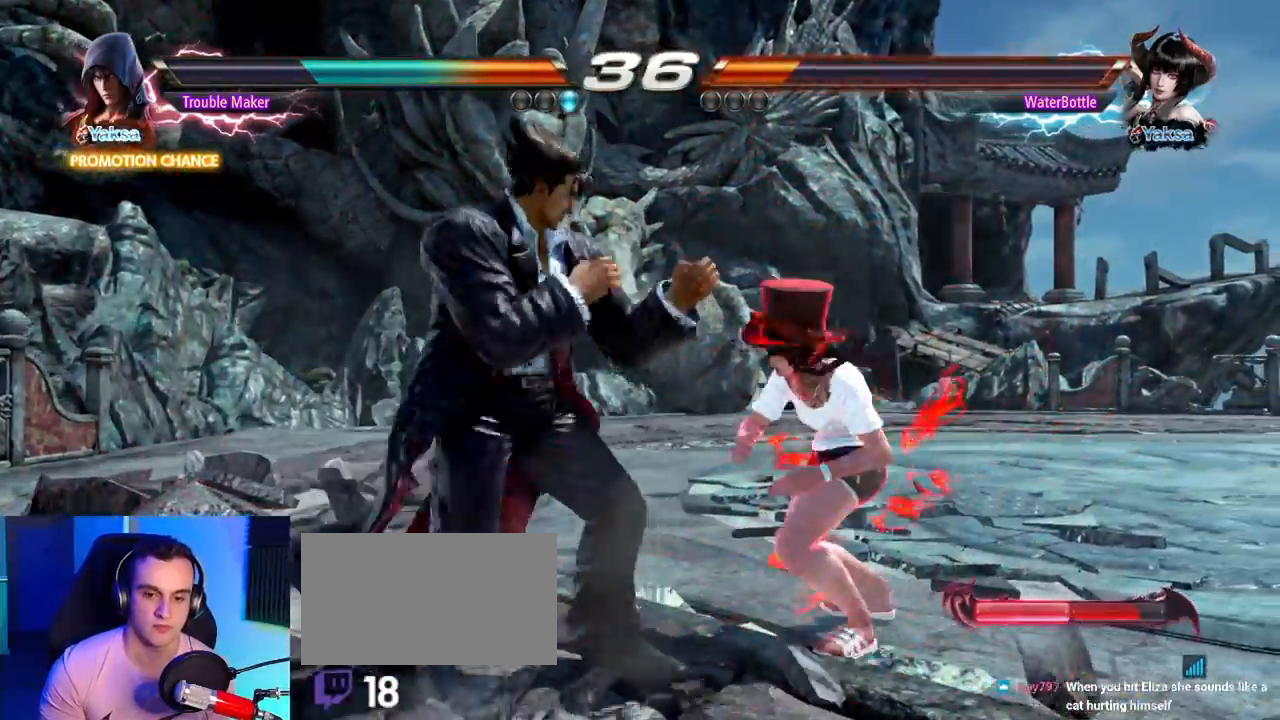
{"buttons": [], "left_stick": "left", "events": [[50, "SQUARE", "down"], [50, "left_stick", "down-right"], [117, "SQUARE", "up"], [250, "left_stick", "left"]]}
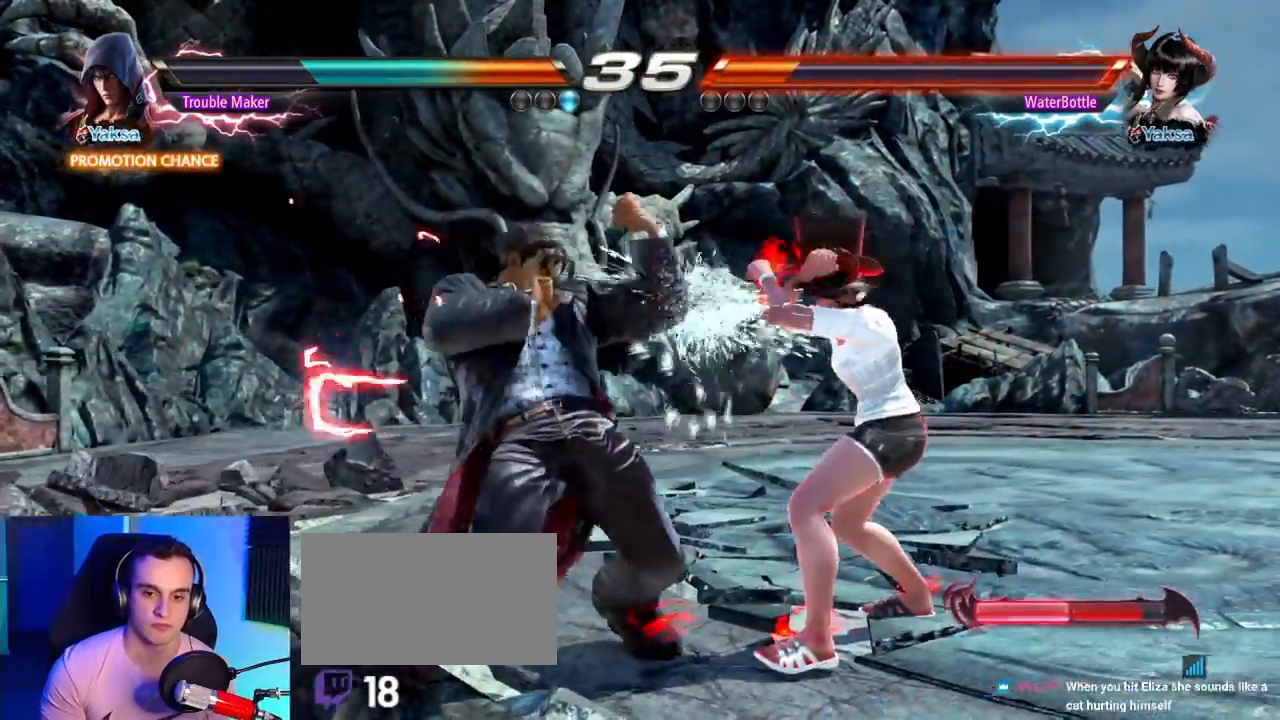
{"buttons": [], "left_stick": "left", "events": []}
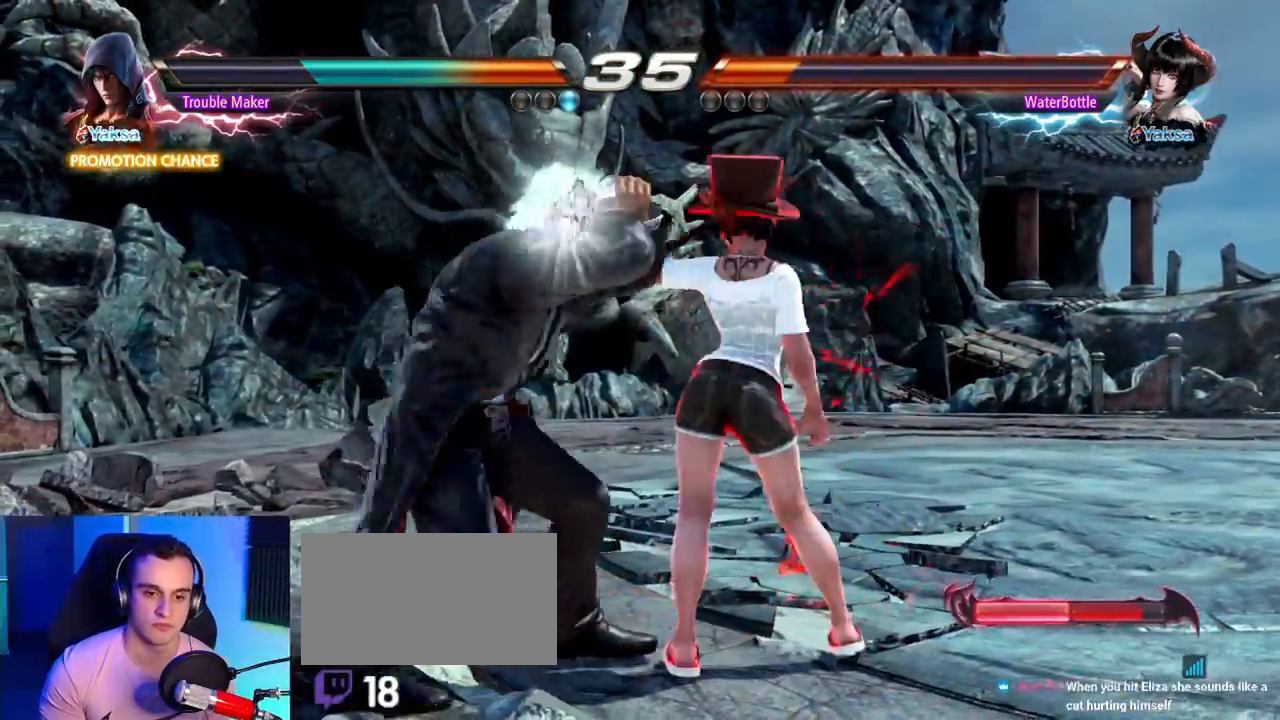
{"buttons": [], "left_stick": "down"}
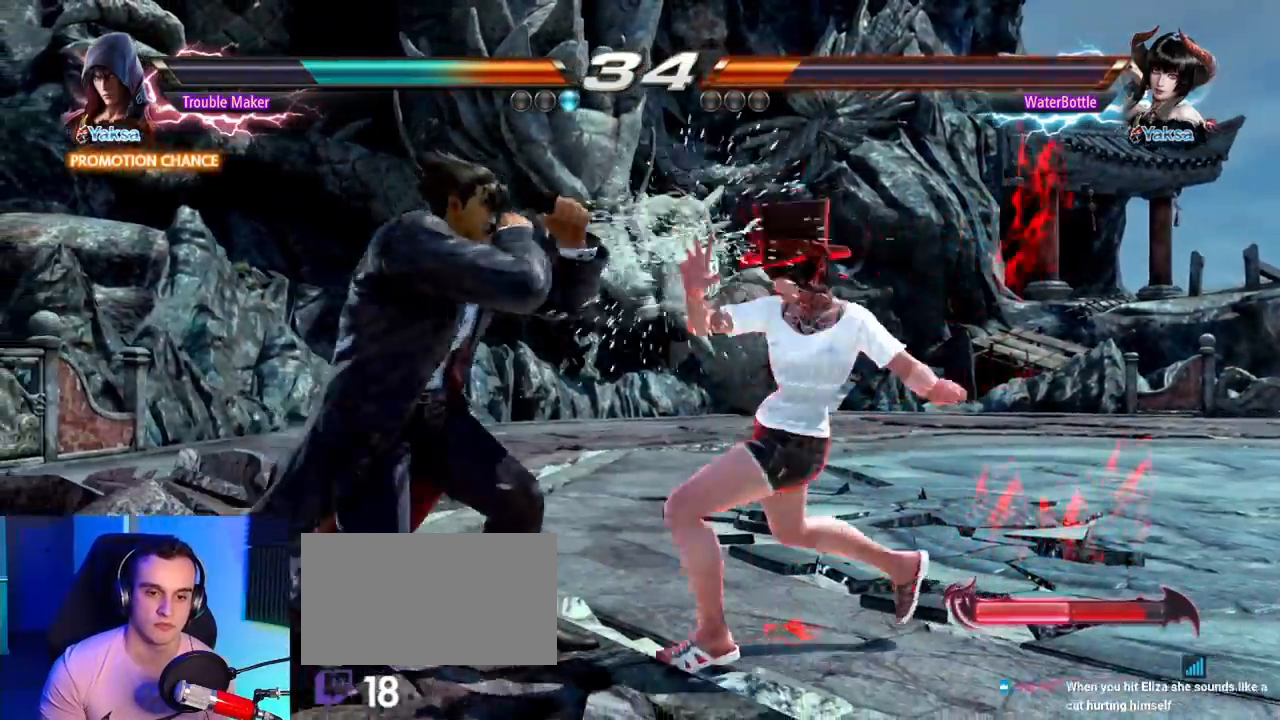
{"buttons": [], "left_stick": "center"}
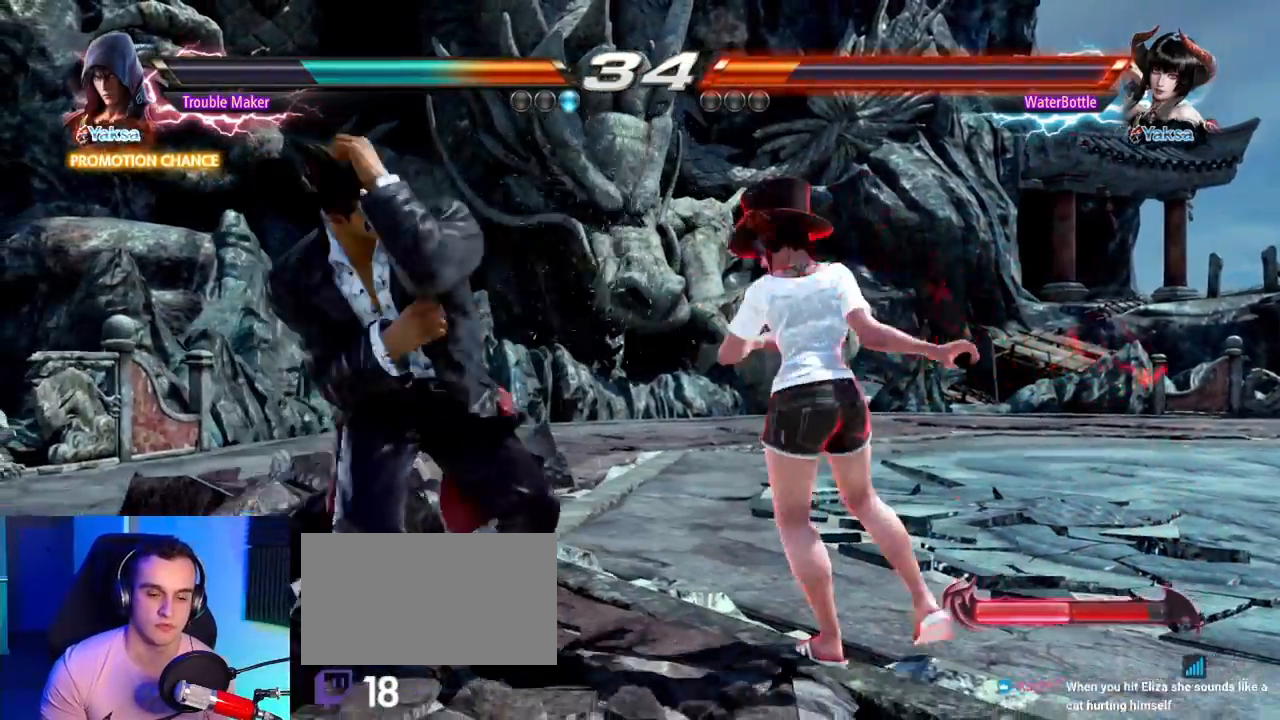
{"buttons": [], "left_stick": "center", "events": [[200, "left_stick", "down-right"], [217, "SQUARE", "down"], [283, "SQUARE", "up"], [367, "left_stick", "center"]]}
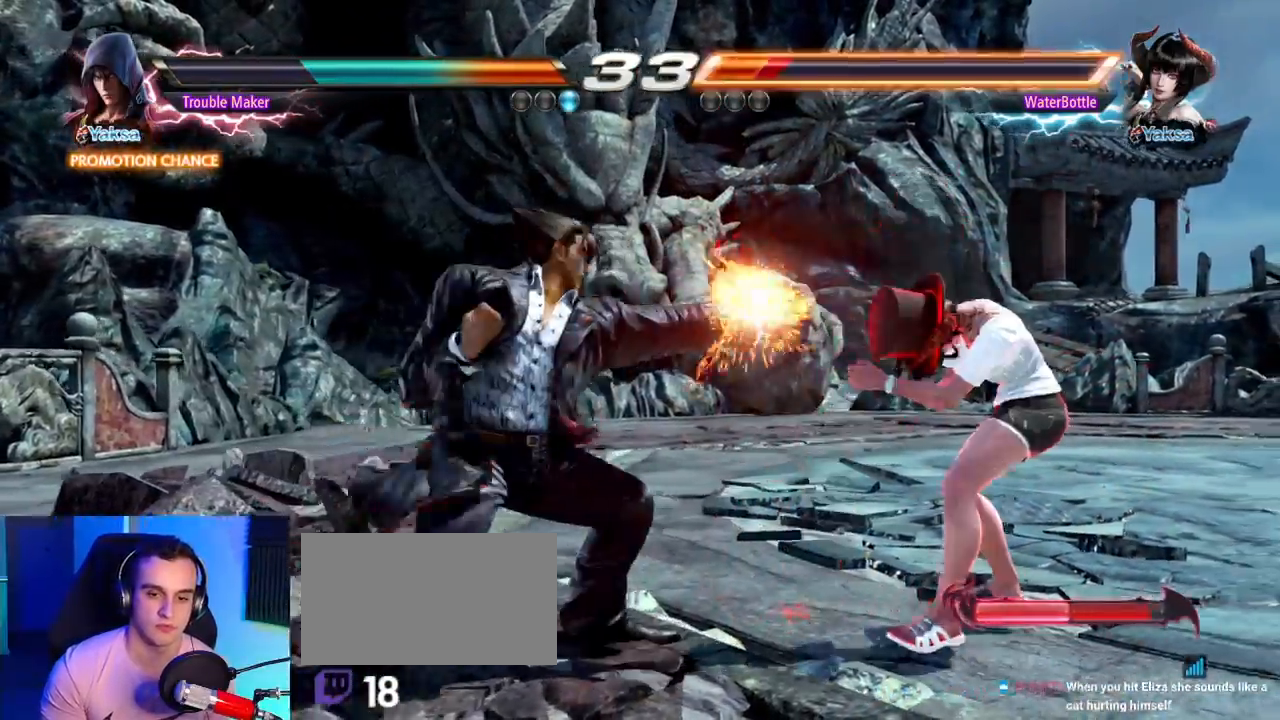
{"buttons": [], "left_stick": "left", "events": [[67, "CIRCLE", "down"], [167, "CIRCLE", "up"], [250, "left_stick", "left"]]}
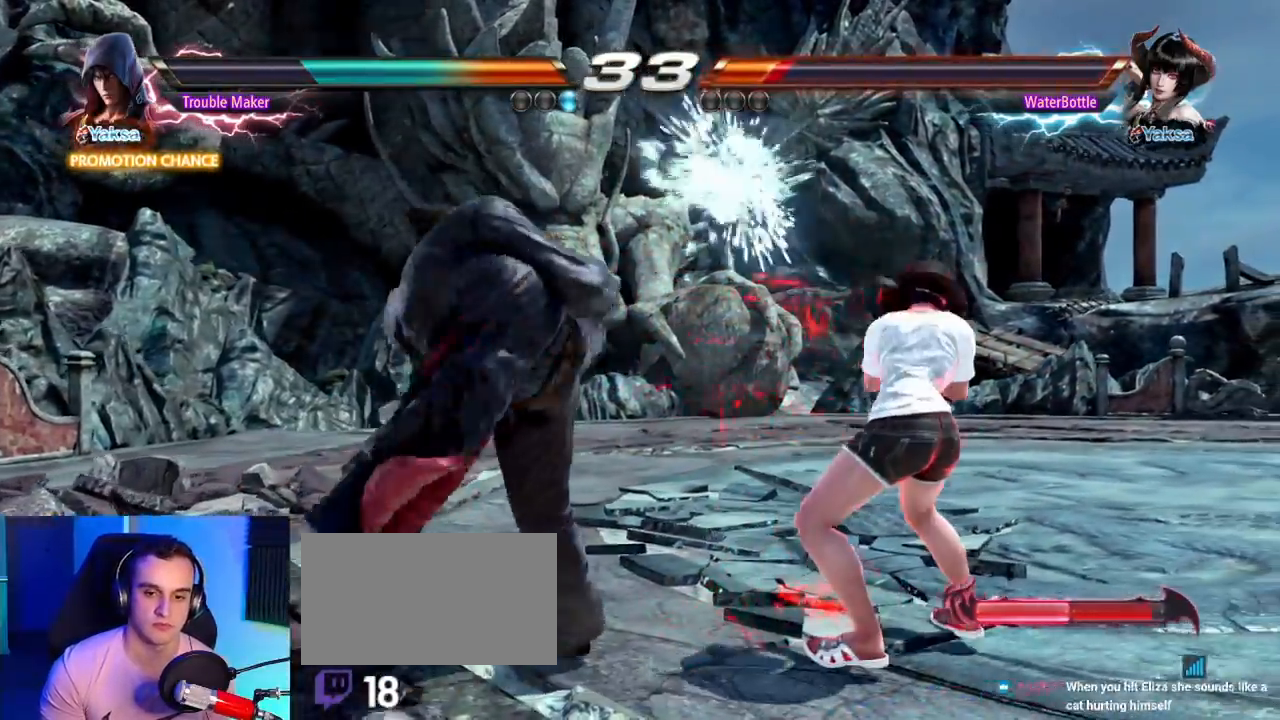
{"buttons": [], "left_stick": "left", "events": [[183, "left_stick", "center"], [250, "left_stick", "left"], [317, "left_stick", "center"], [383, "left_stick", "left"]]}
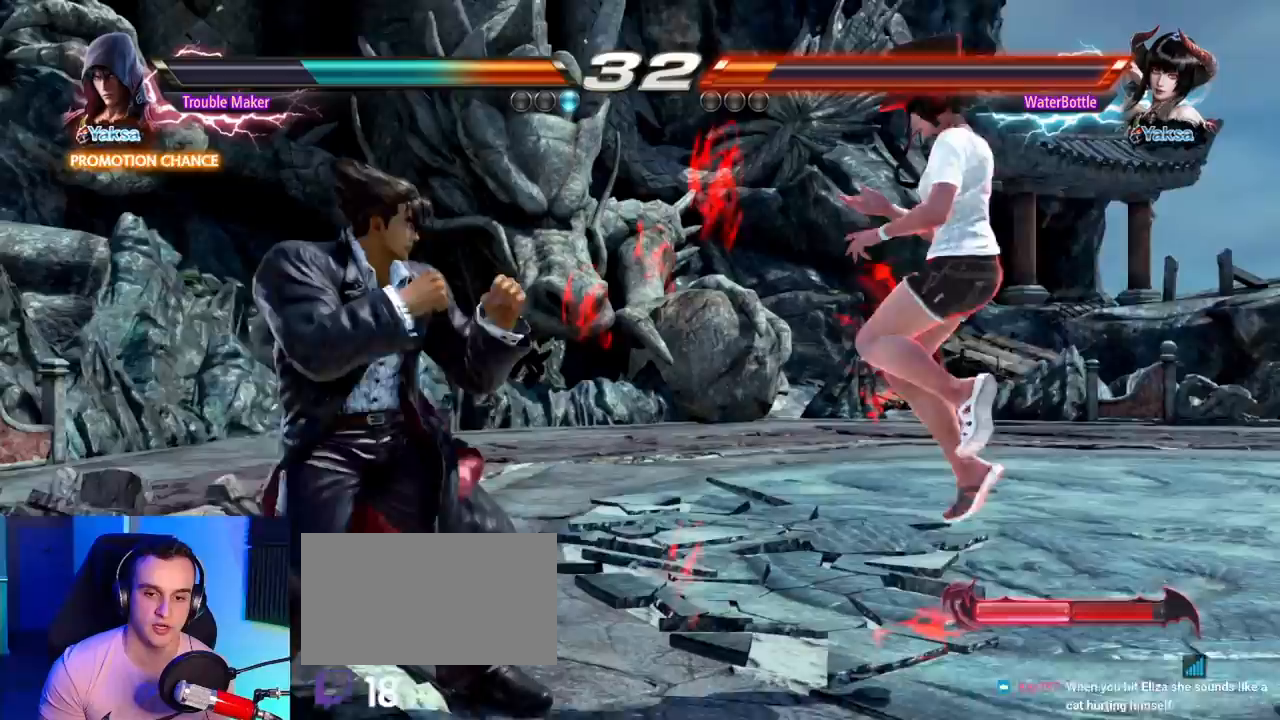
{"buttons": [], "left_stick": "left", "events": [[200, "left_stick", "center"], [267, "left_stick", "left"]]}
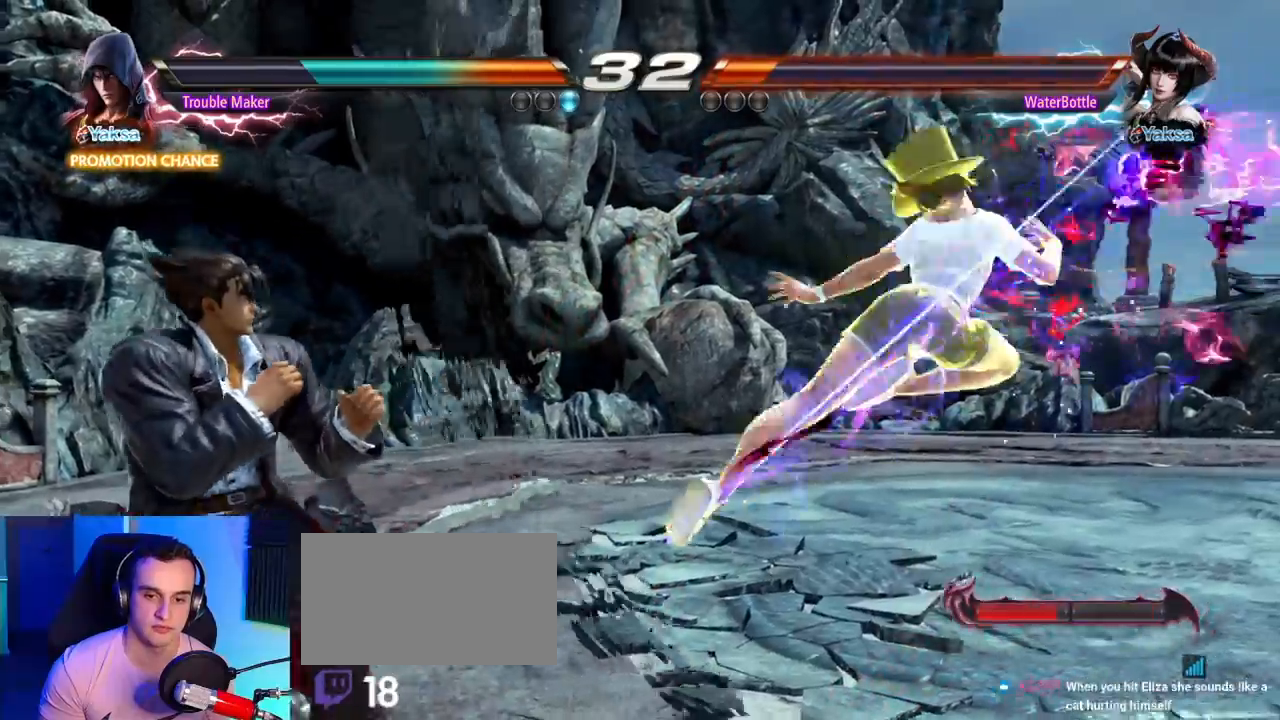
{"buttons": [], "left_stick": "left", "events": []}
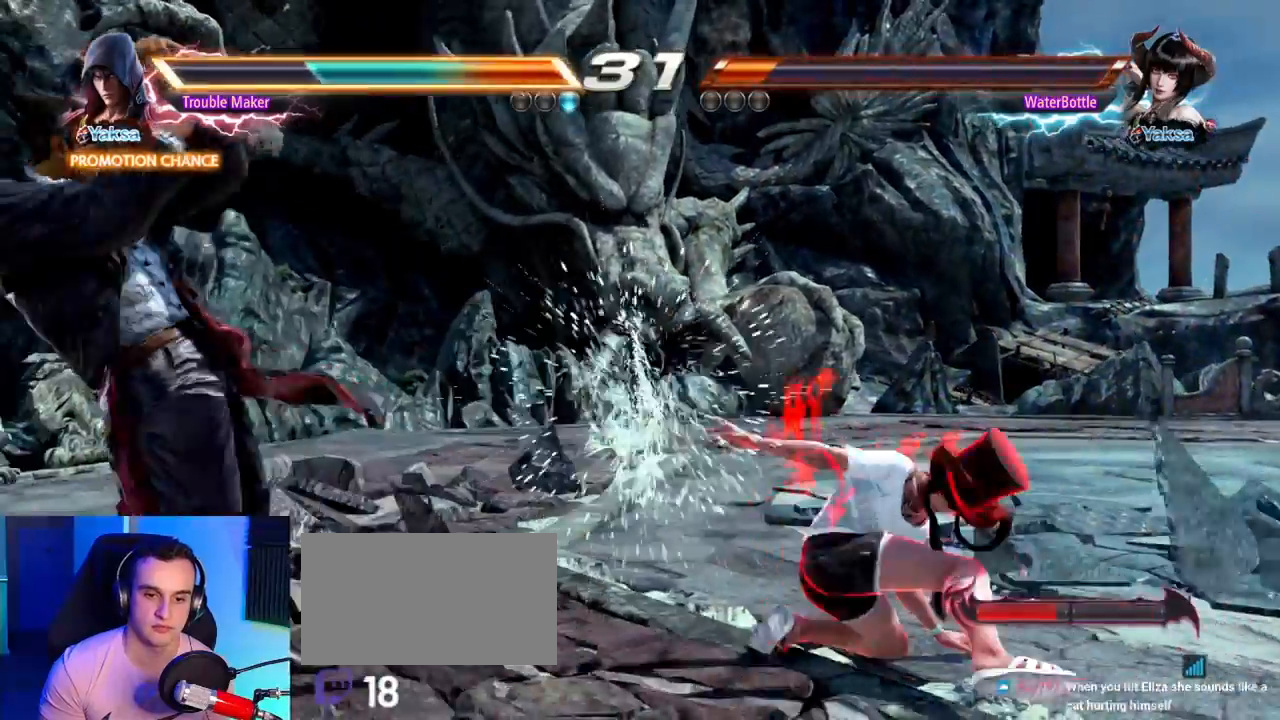
{"buttons": [], "left_stick": "center", "events": [[67, "left_stick", "center"], [217, "left_stick", "up"], [317, "left_stick", "center"]]}
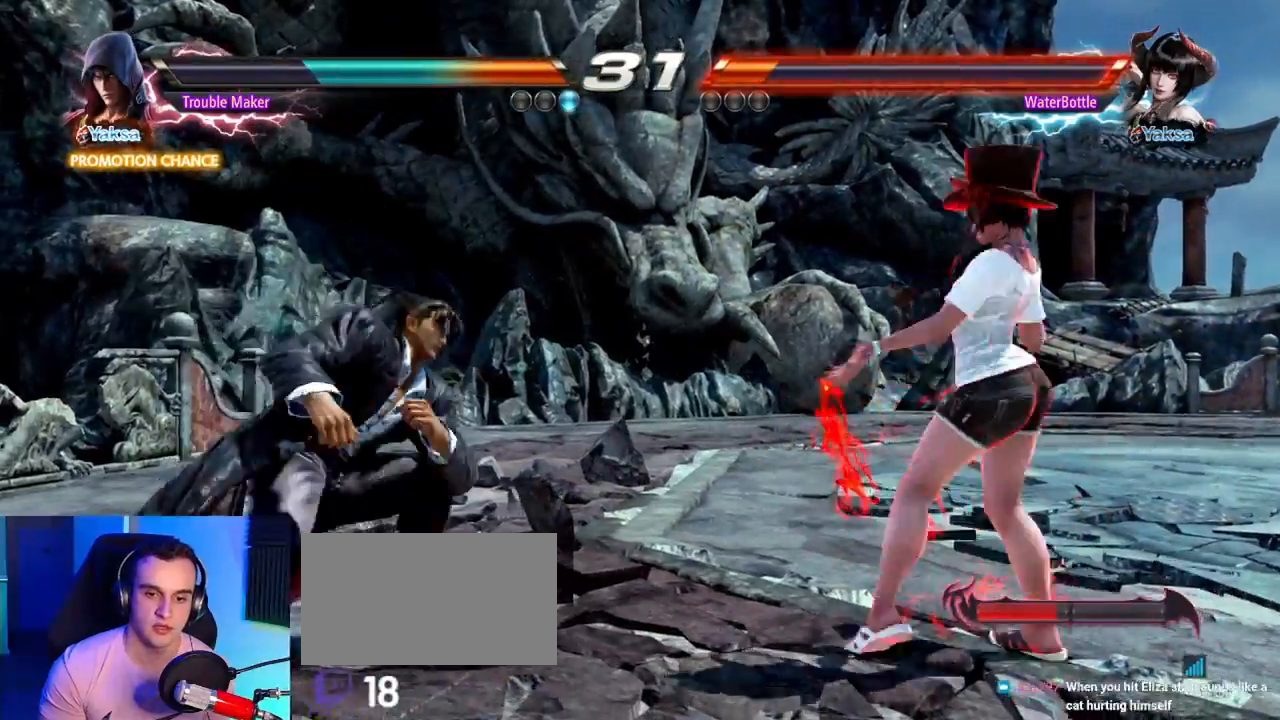
{"buttons": [], "left_stick": "left", "events": [[33, "left_stick", "left"], [83, "left_stick", "center"], [150, "left_stick", "left"], [300, "left_stick", "down"], [400, "left_stick", "center"], [467, "left_stick", "left"]]}
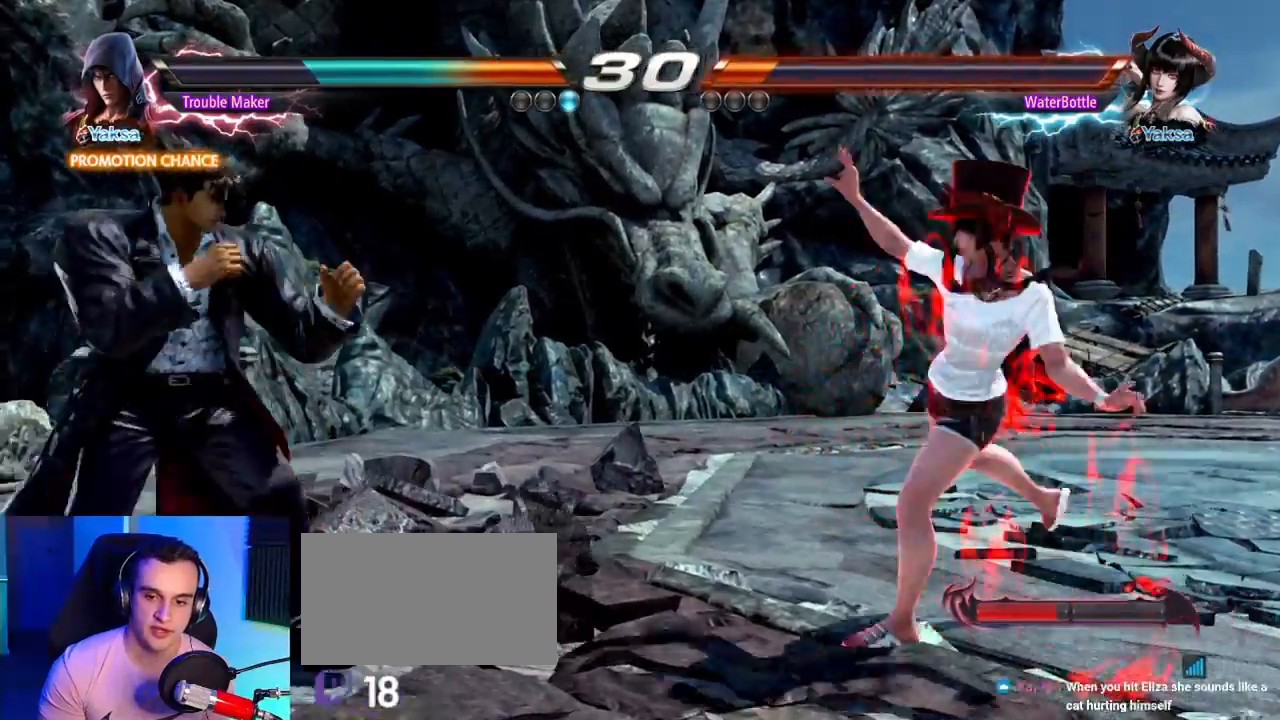
{"buttons": [], "left_stick": "right"}
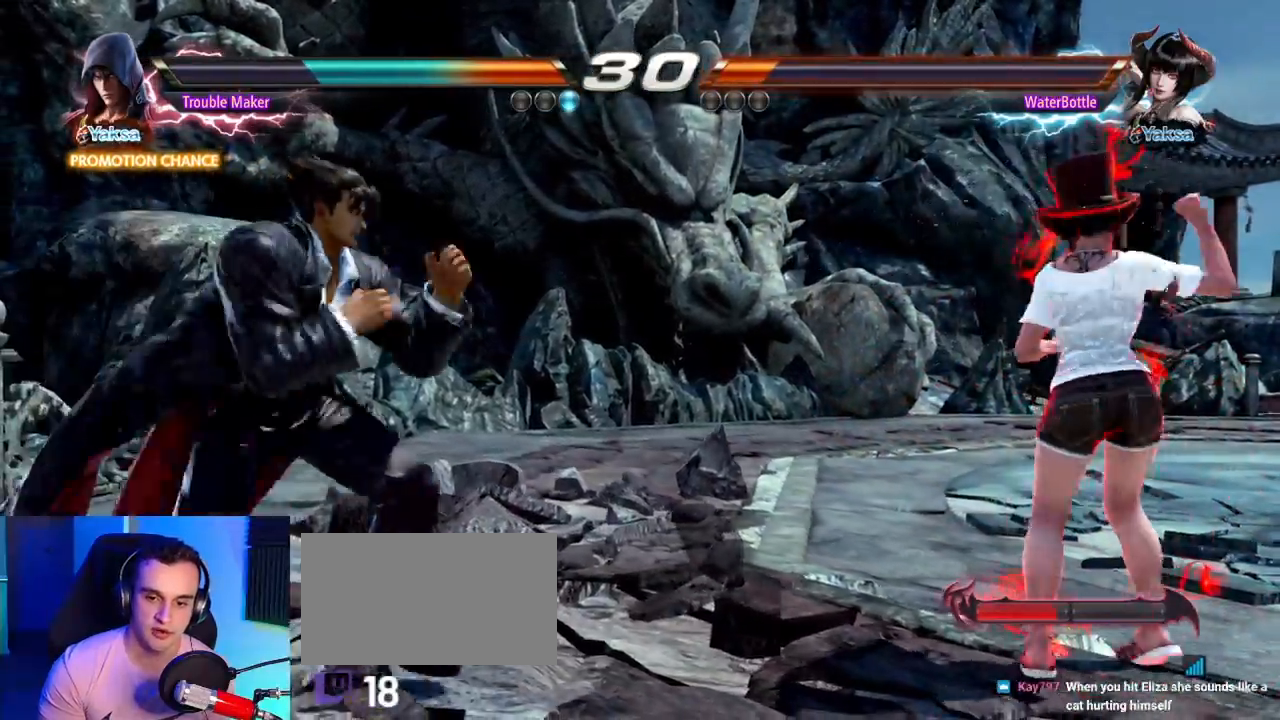
{"buttons": ["SQUARE", "TRIANGLE"], "left_stick": "down-right"}
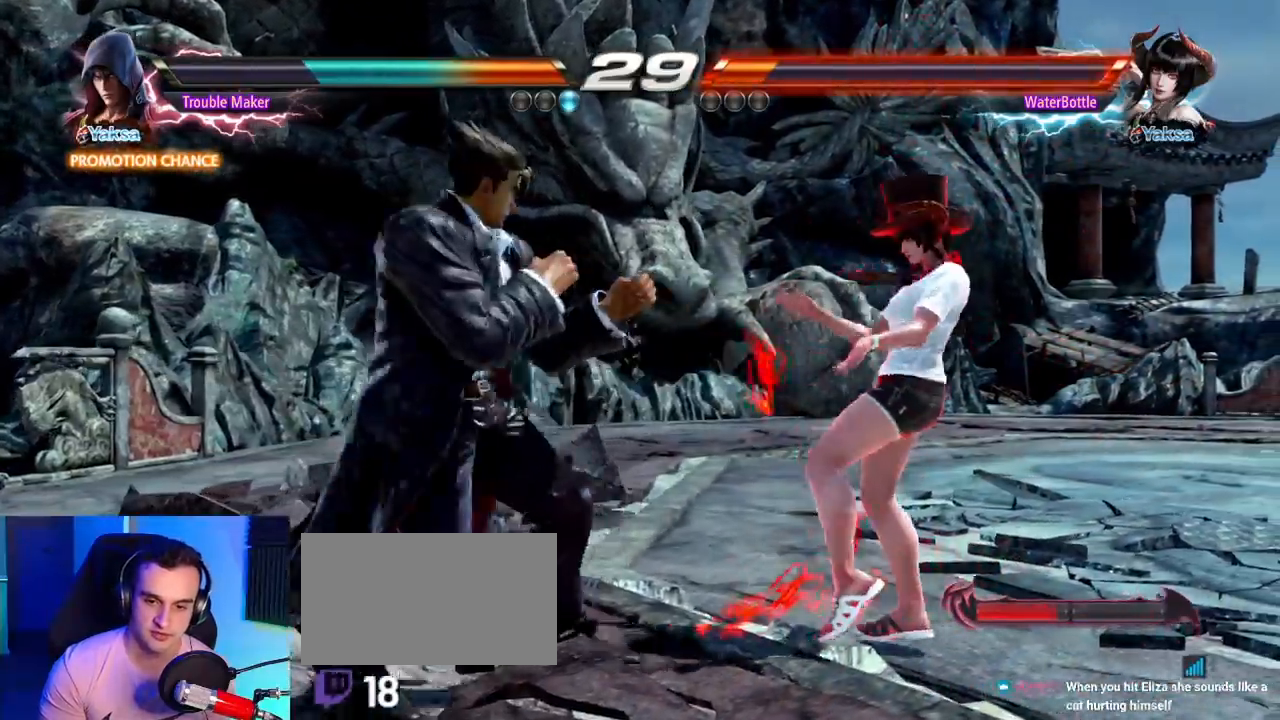
{"buttons": [], "left_stick": "left", "events": [[33, "SQUARE", "up"], [50, "TRIANGLE", "up"], [100, "left_stick", "center"], [283, "left_stick", "left"]]}
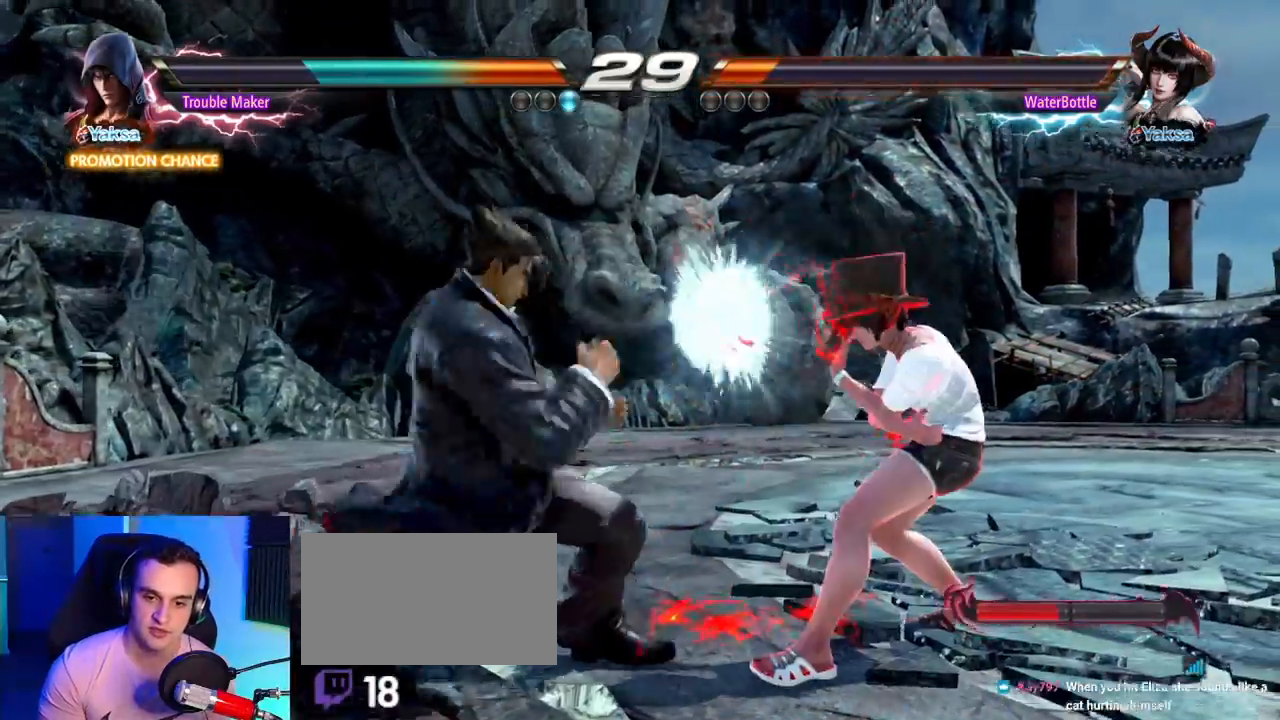
{"buttons": ["SQUARE", "TRIANGLE"], "left_stick": "down-right", "events": [[433, "SQUARE", "down"], [433, "TRIANGLE", "down"], [433, "left_stick", "down-right"]]}
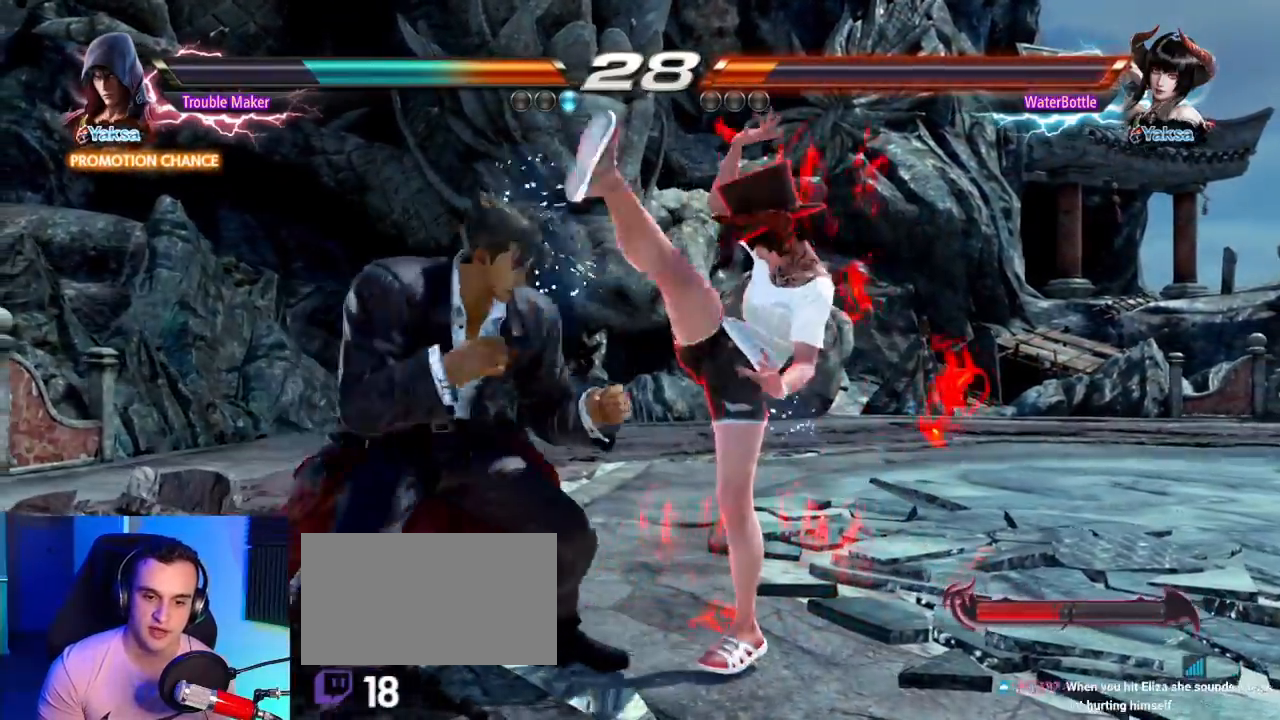
{"buttons": ["CIRCLE"], "left_stick": "right", "events": [[17, "SQUARE", "up"], [33, "TRIANGLE", "up"], [83, "left_stick", "center"], [467, "CIRCLE", "down"], [467, "left_stick", "right"]]}
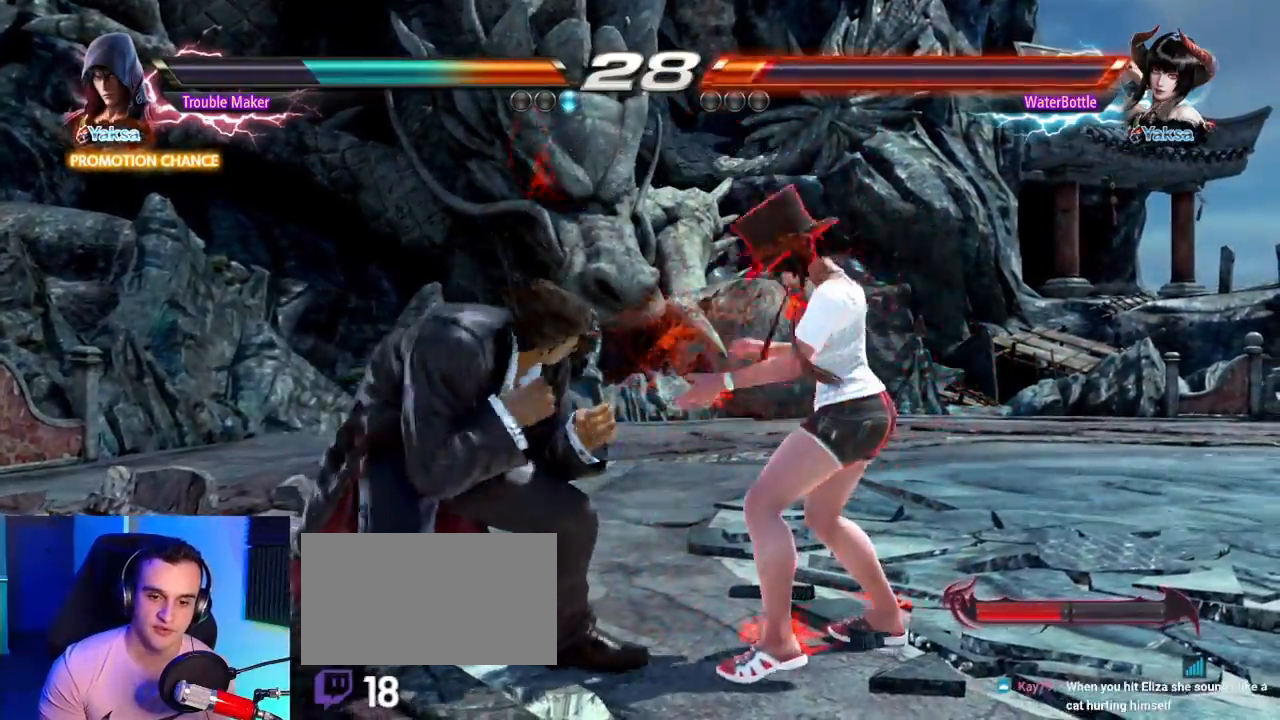
{"buttons": [], "left_stick": "left", "events": [[33, "left_stick", "center"], [67, "CIRCLE", "up"], [467, "left_stick", "left"]]}
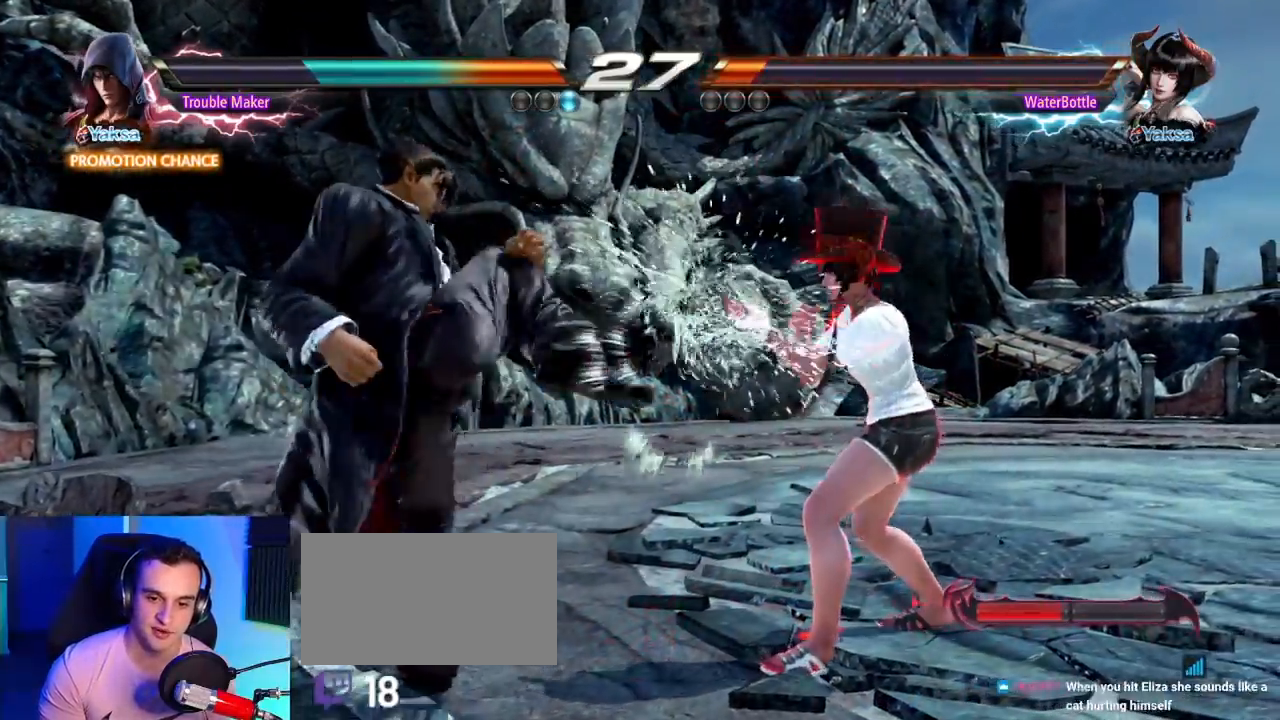
{"buttons": [], "left_stick": "left", "events": [[33, "left_stick", "center"], [117, "left_stick", "left"], [300, "left_stick", "down"], [383, "left_stick", "center"], [450, "left_stick", "left"]]}